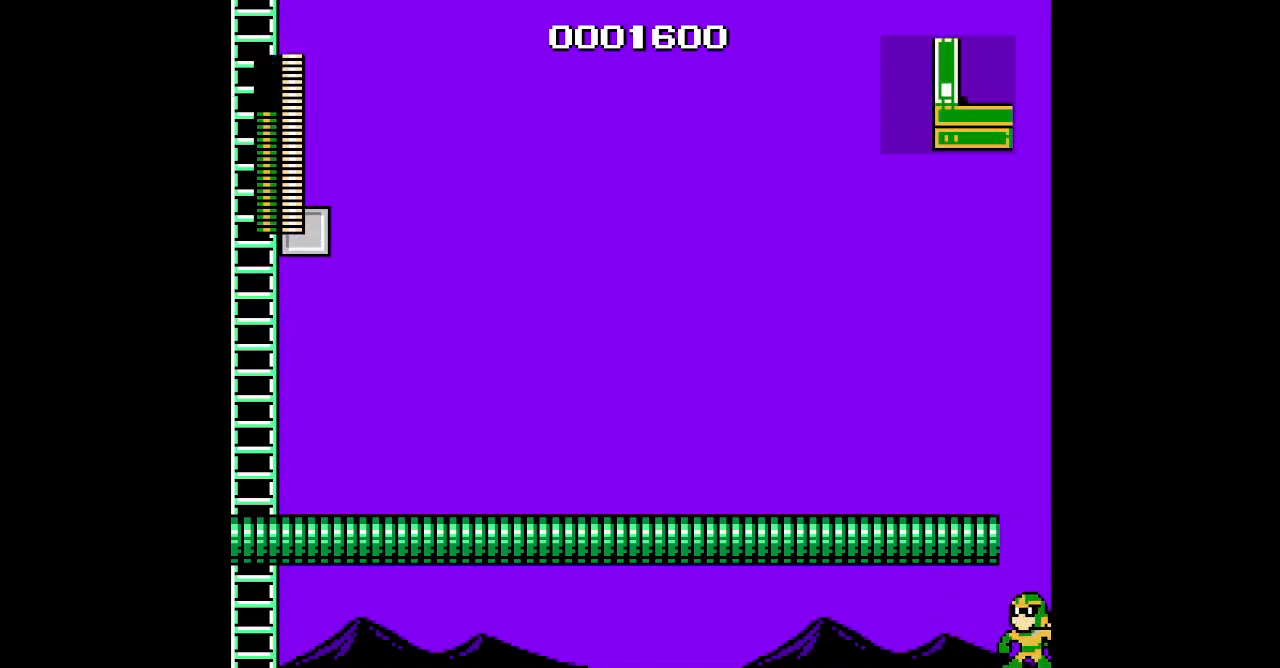
Gameplay with a controller; each line is a JSON object with the inputs held at the frame after it (dt_ms = milliseconds from this image to that frame). "events" lists button and stick changes between this image and that frame as [ms after this image, input, new state], when the widget could be followed in between. Not read: A B CIRCLE CROSS DPAD_DOWN HOME L2 L3 R2 R3 SELECT SQUARE START TRIANGLE X Y Z.
{"dt_ms": 500, "buttons": ["DPAD_UP"], "events": []}
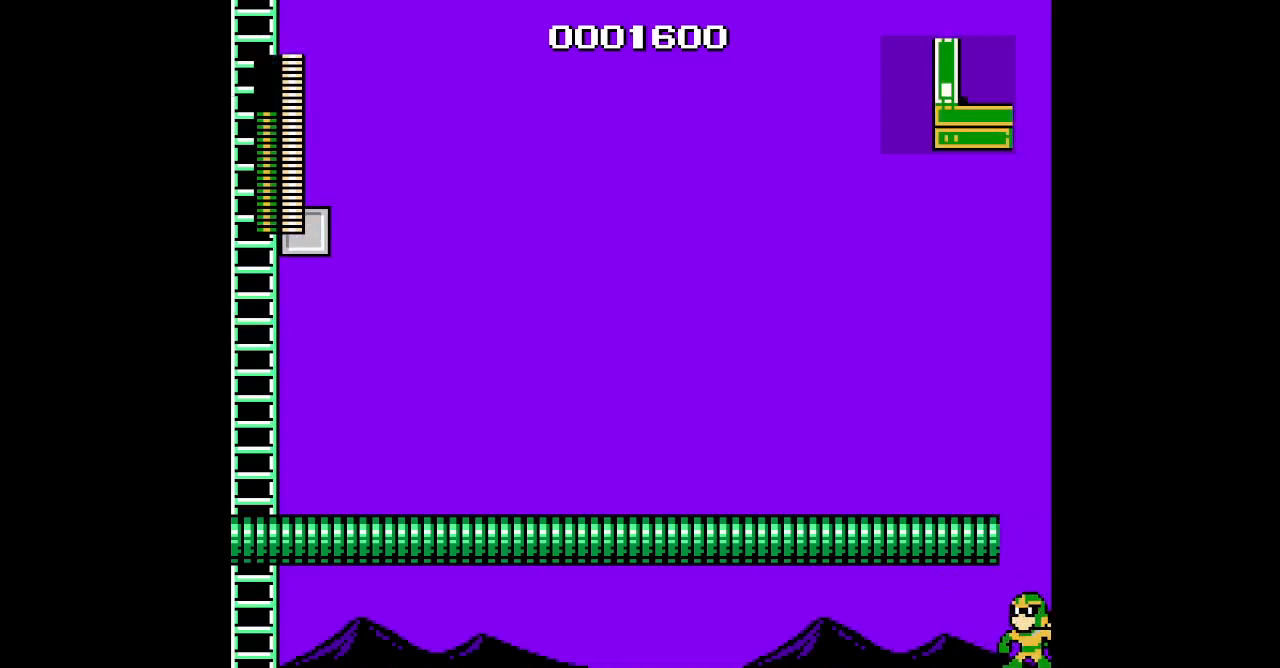
{"dt_ms": 500, "buttons": ["DPAD_UP", "DPAD_LEFT"], "events": [[167, "DPAD_LEFT", "down"]]}
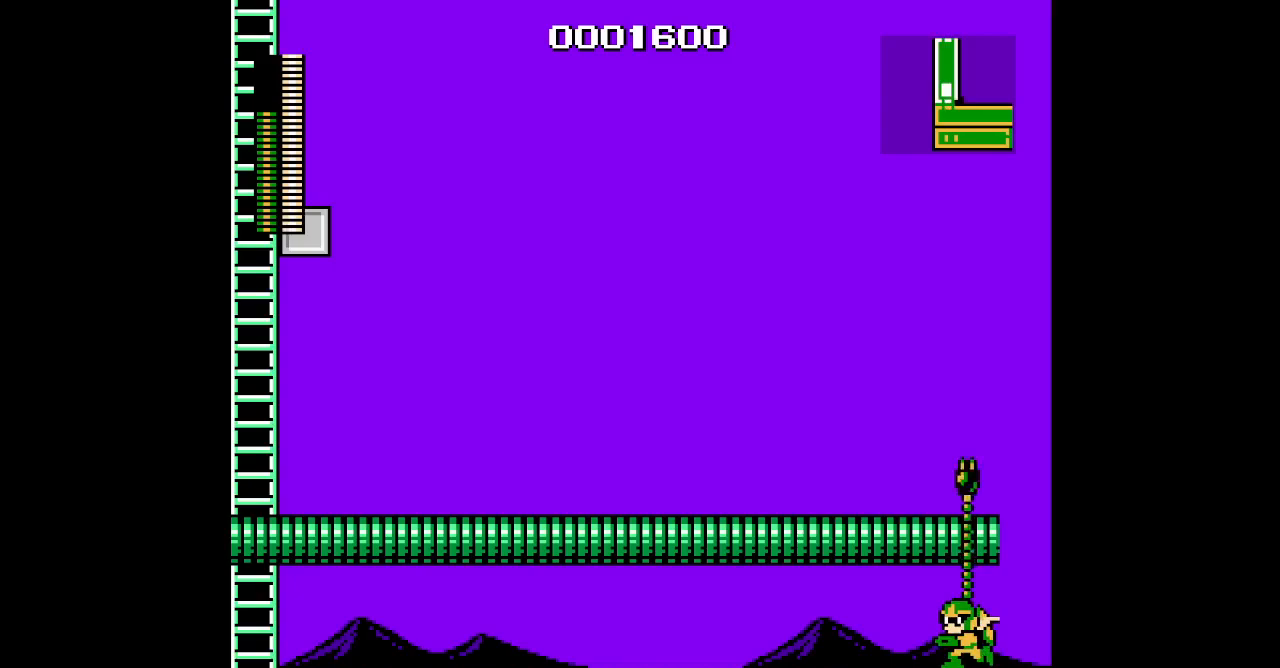
{"dt_ms": 500, "buttons": ["DPAD_UP", "DPAD_RIGHT"], "events": [[100, "DPAD_LEFT", "up"], [367, "DPAD_RIGHT", "down"]]}
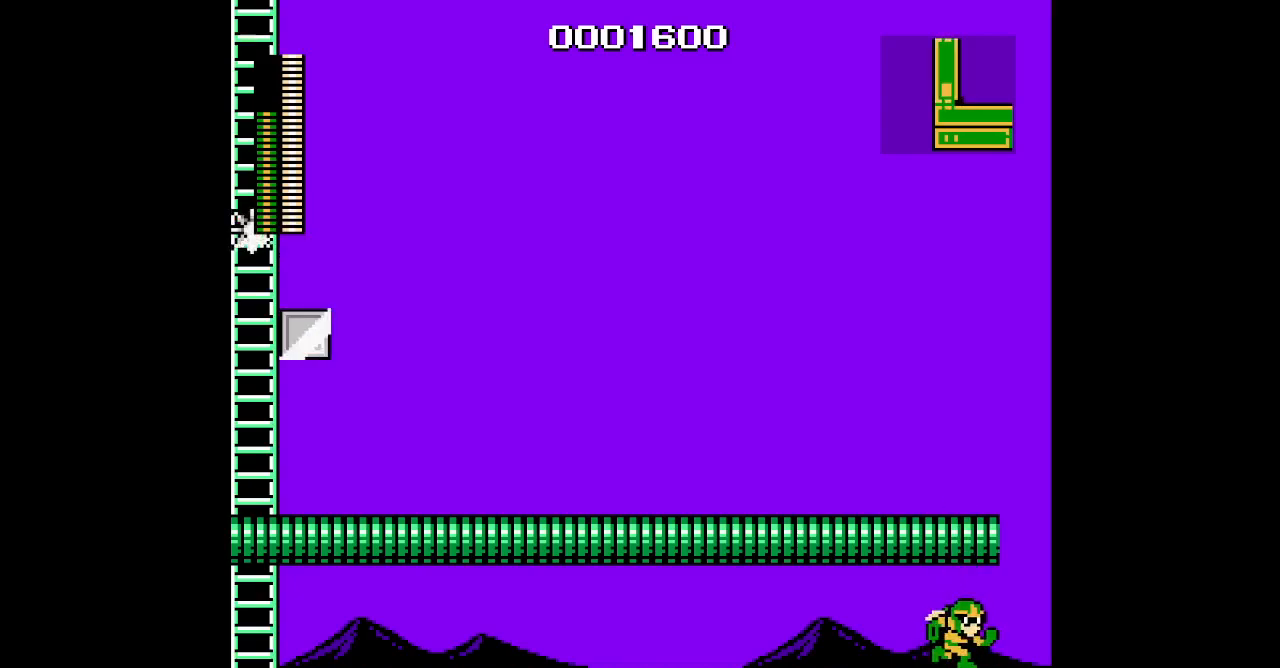
{"dt_ms": 500, "buttons": ["DPAD_UP"], "events": [[400, "DPAD_RIGHT", "up"], [417, "DPAD_LEFT", "down"], [483, "DPAD_LEFT", "up"]]}
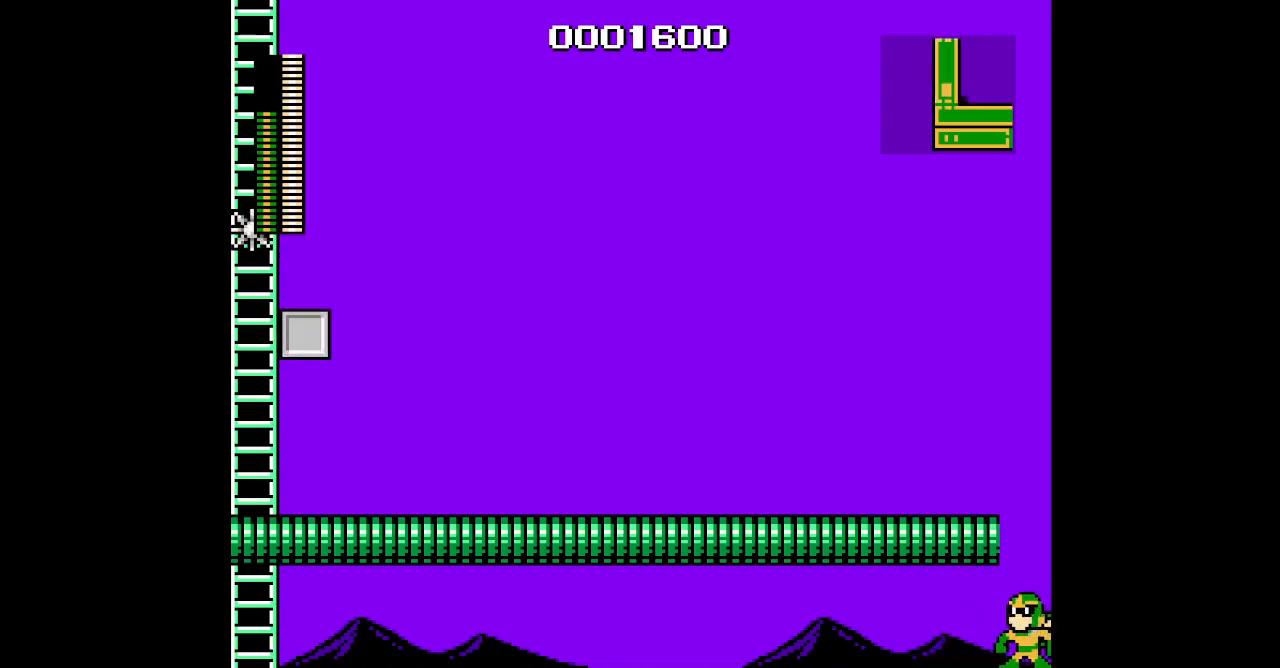
{"dt_ms": 500, "buttons": ["DPAD_UP"], "events": []}
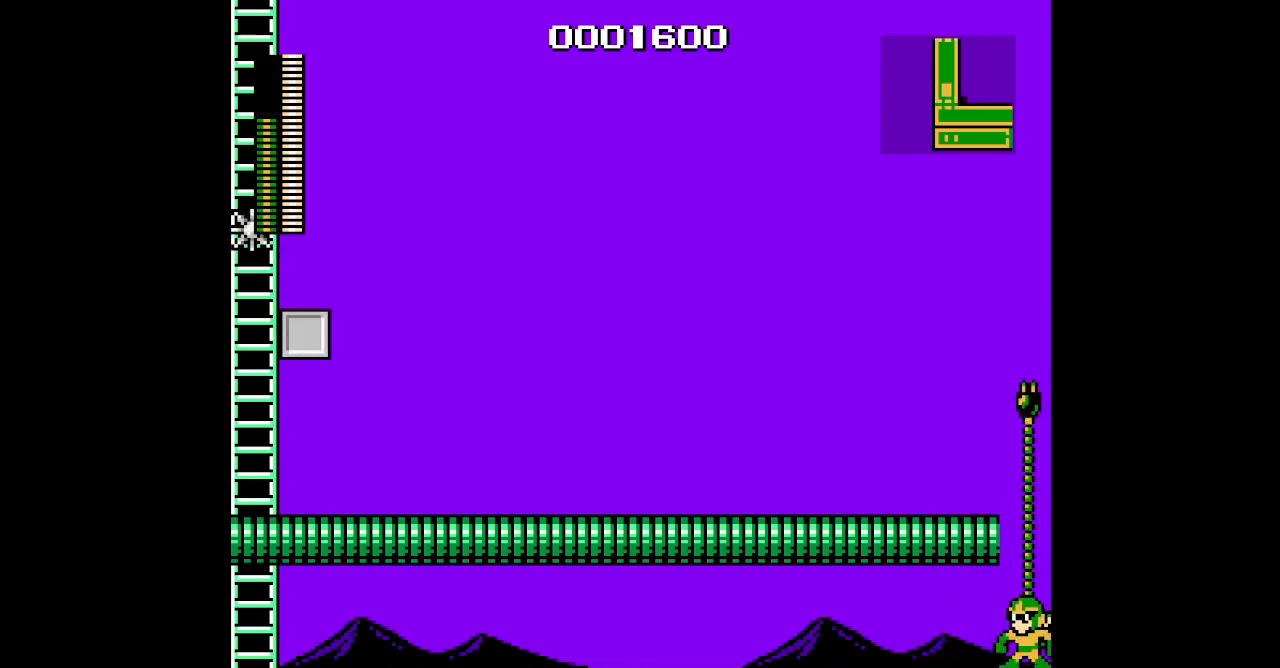
{"dt_ms": 500, "buttons": ["DPAD_UP"], "events": [[33, "DPAD_LEFT", "down"], [100, "DPAD_LEFT", "up"]]}
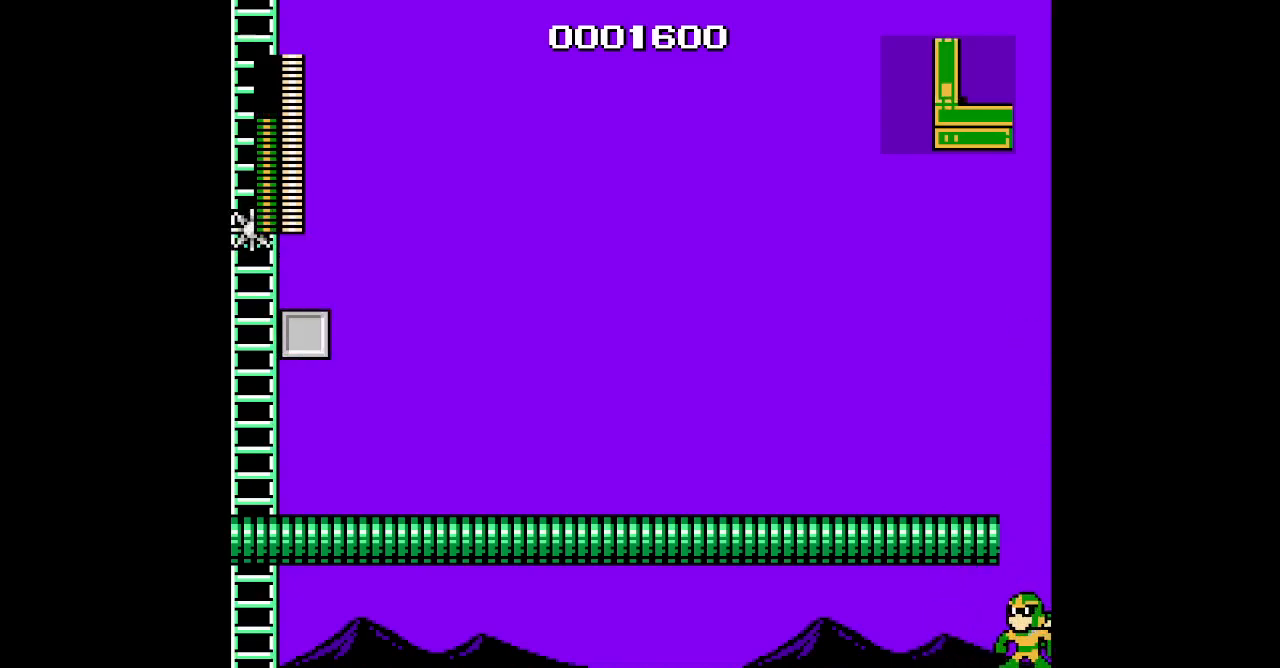
{"dt_ms": 500, "buttons": ["DPAD_UP"], "events": []}
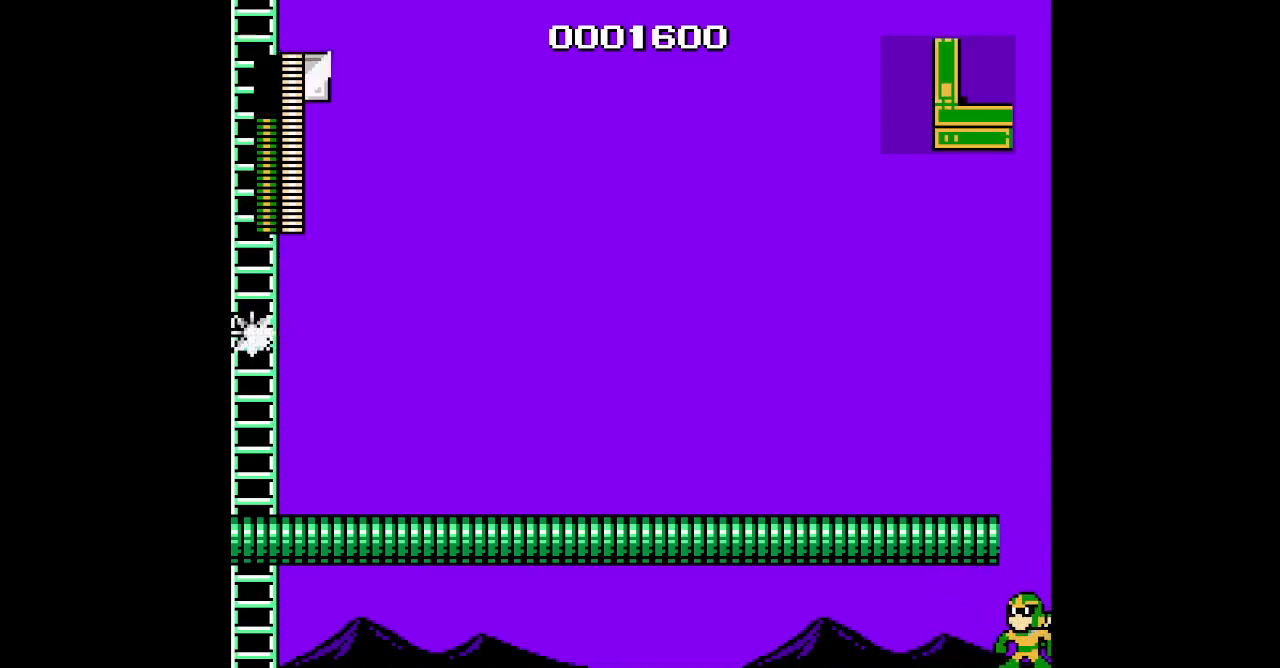
{"dt_ms": 500, "buttons": ["DPAD_UP"], "events": []}
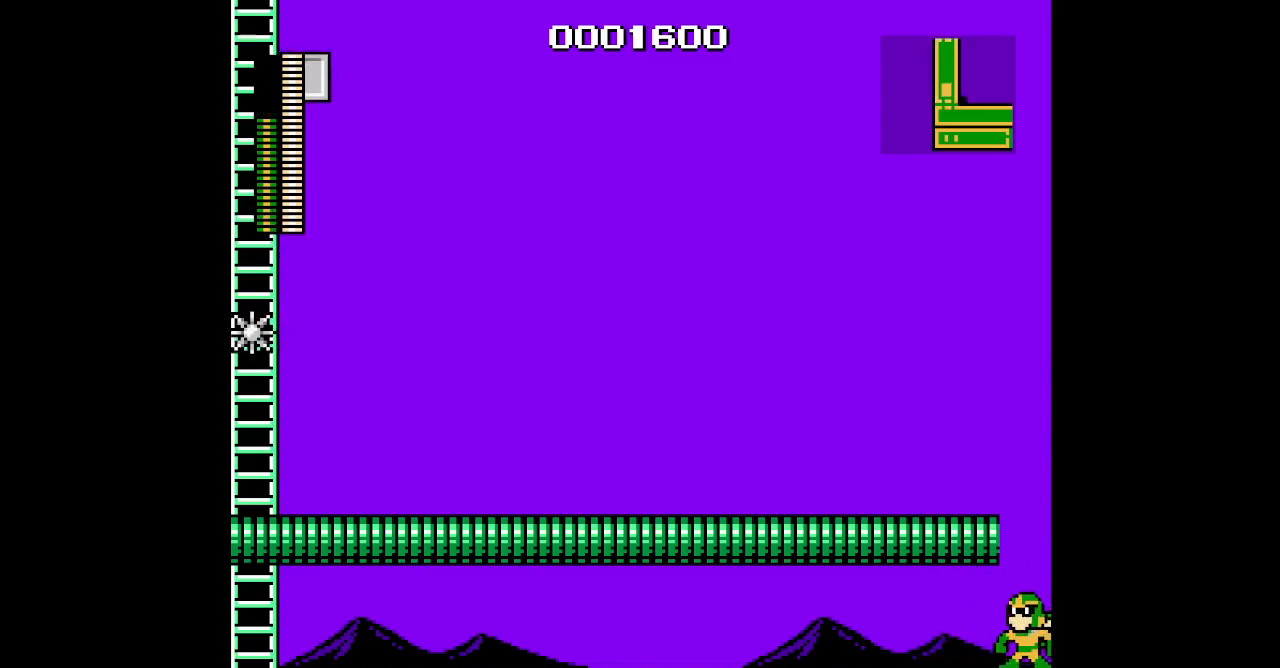
{"dt_ms": 500, "buttons": ["DPAD_UP", "DPAD_RIGHT"], "events": [[200, "DPAD_LEFT", "down"], [483, "DPAD_LEFT", "up"], [500, "DPAD_RIGHT", "down"]]}
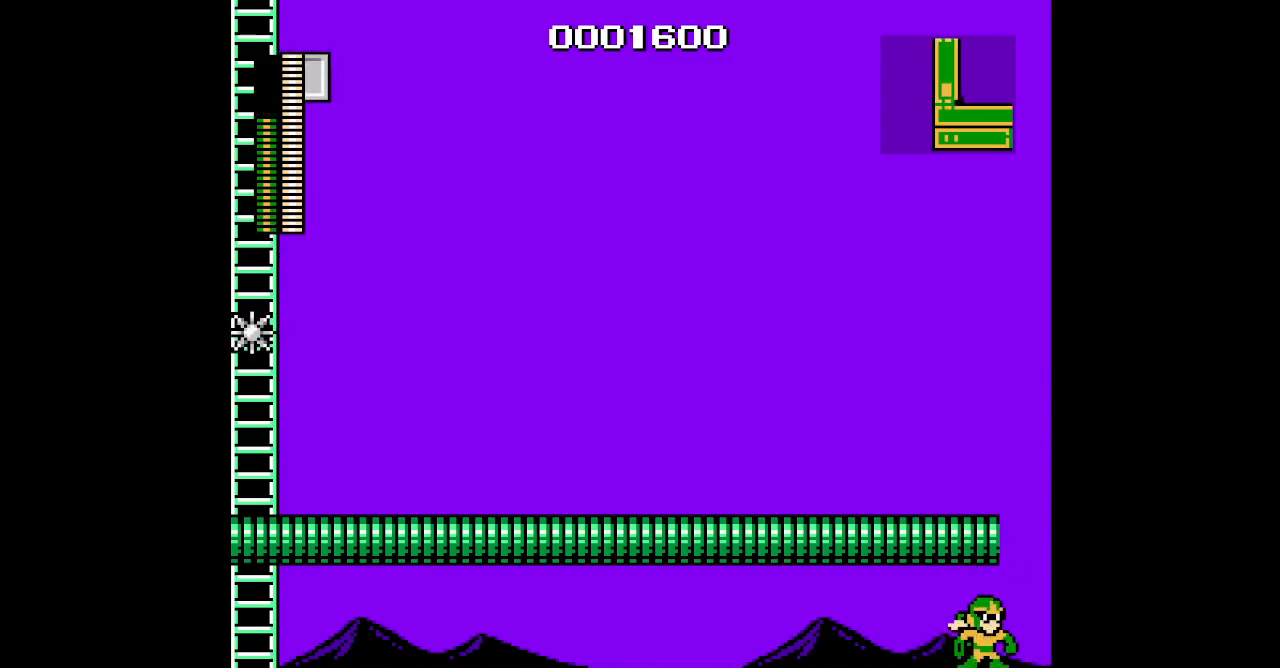
{"dt_ms": 500, "buttons": ["DPAD_UP"], "events": [[483, "DPAD_RIGHT", "up"]]}
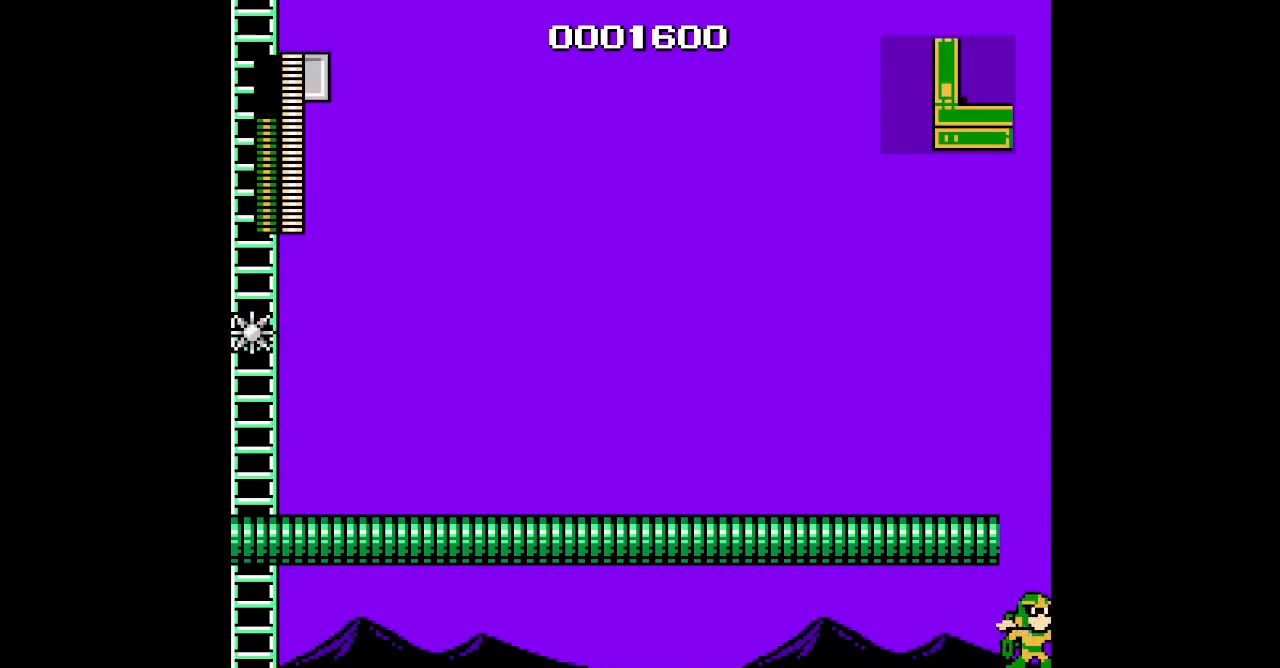
{"dt_ms": 500, "buttons": ["DPAD_UP"], "events": []}
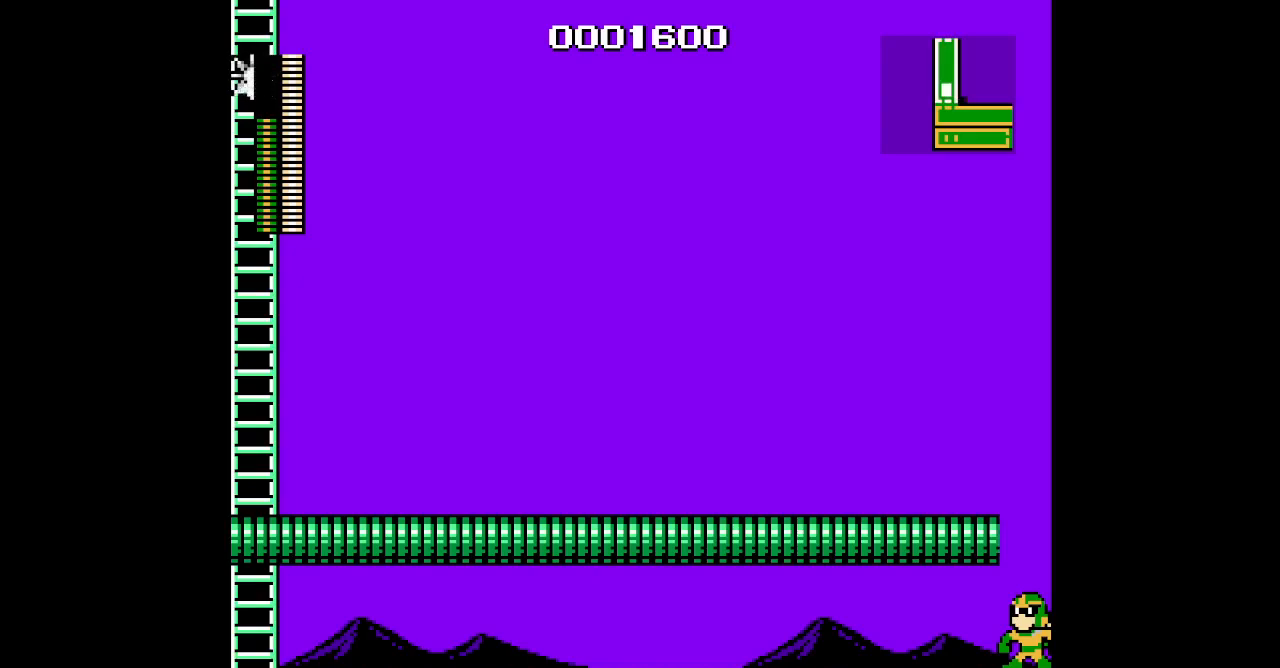
{"dt_ms": 500, "buttons": ["DPAD_UP"], "events": [[33, "DPAD_LEFT", "down"], [117, "DPAD_LEFT", "up"]]}
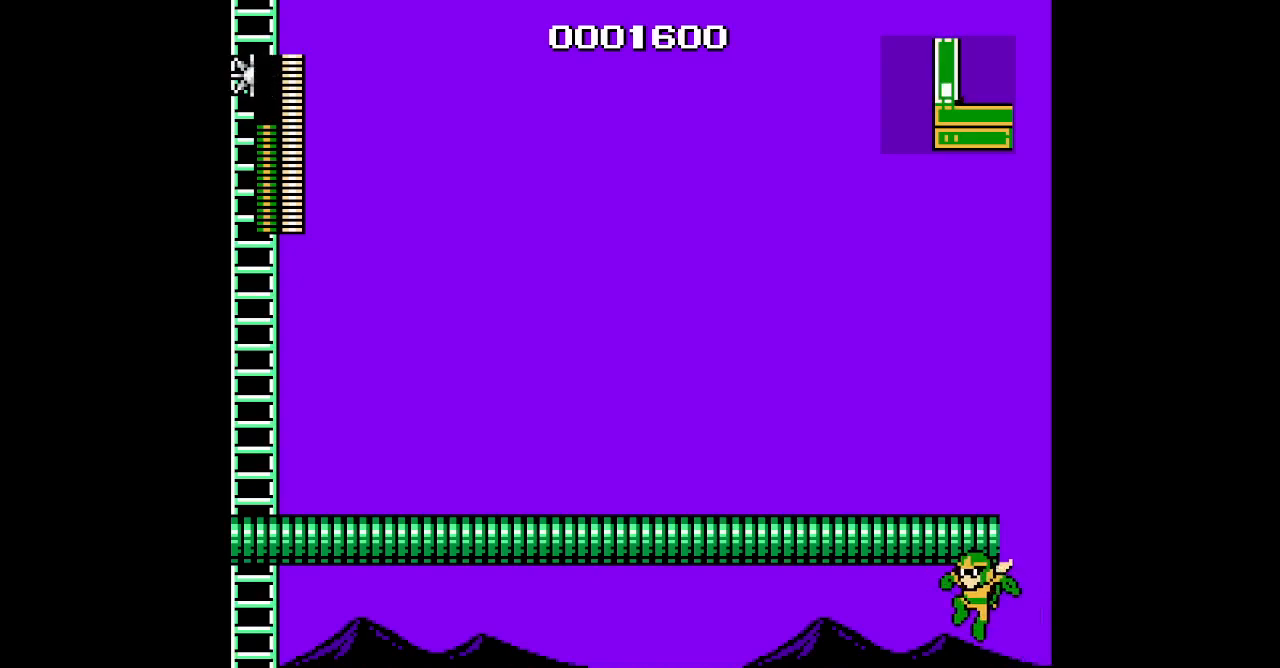
{"dt_ms": 500, "buttons": ["DPAD_UP", "DPAD_RIGHT"], "events": [[83, "DPAD_RIGHT", "down"]]}
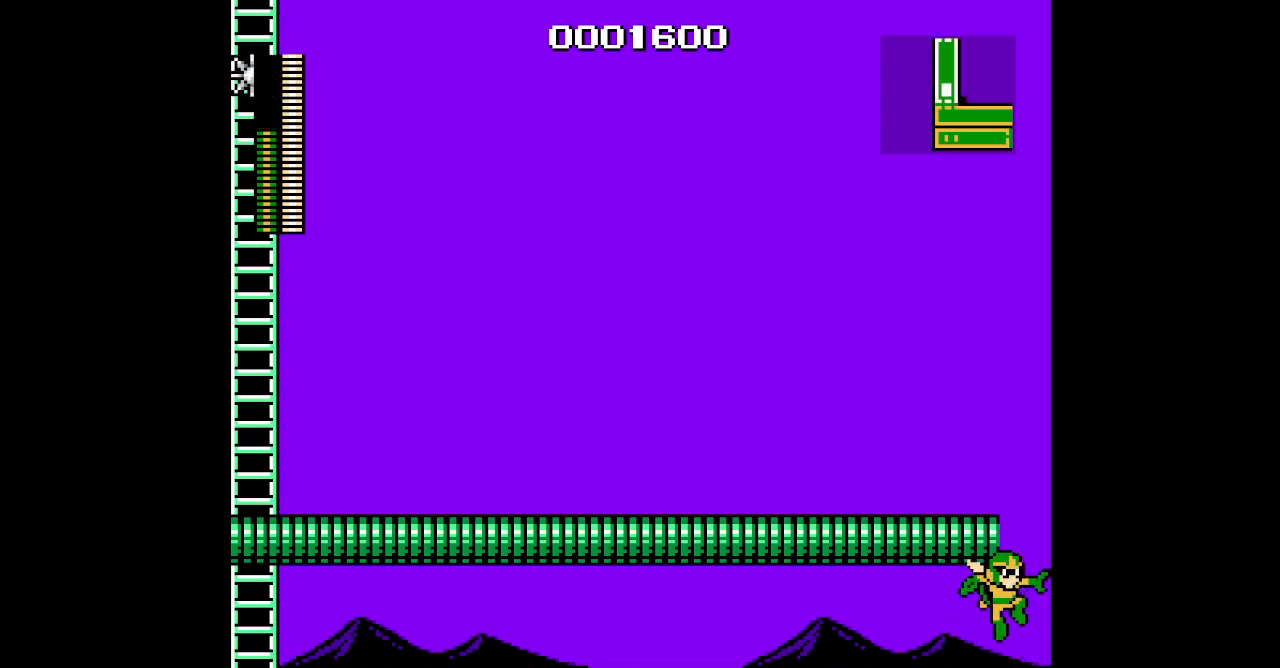
{"dt_ms": 500, "buttons": ["DPAD_UP", "DPAD_RIGHT"], "events": []}
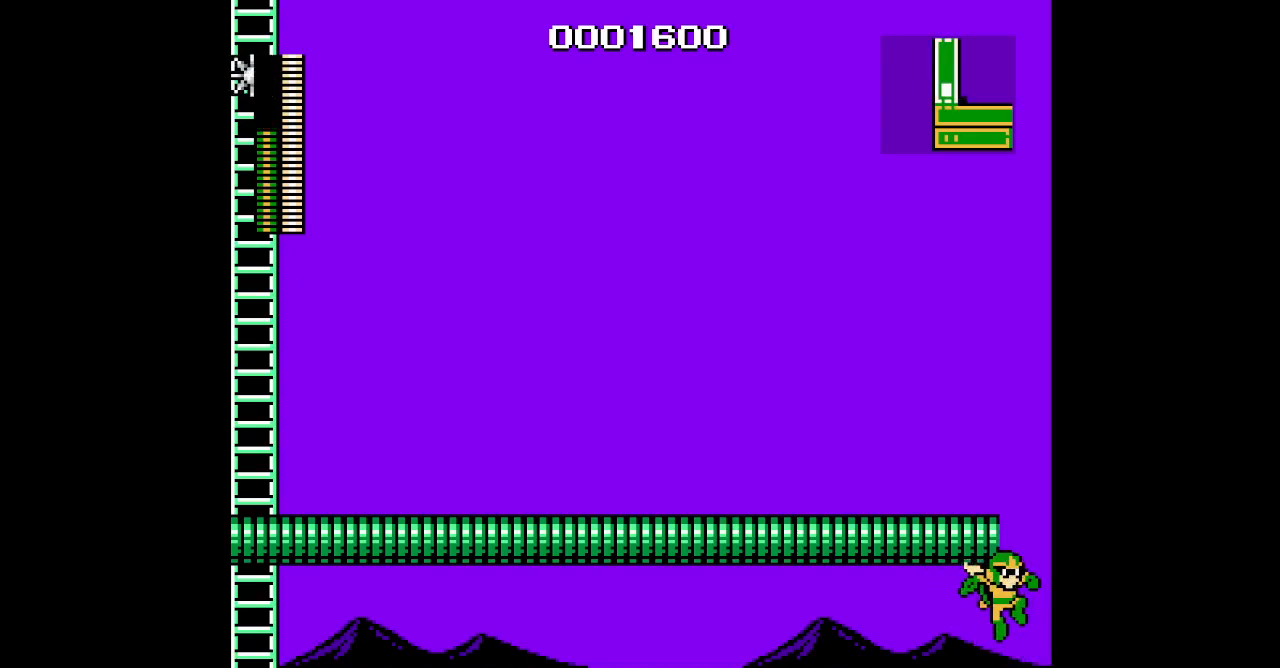
{"dt_ms": 500, "buttons": ["DPAD_UP", "DPAD_RIGHT"], "events": []}
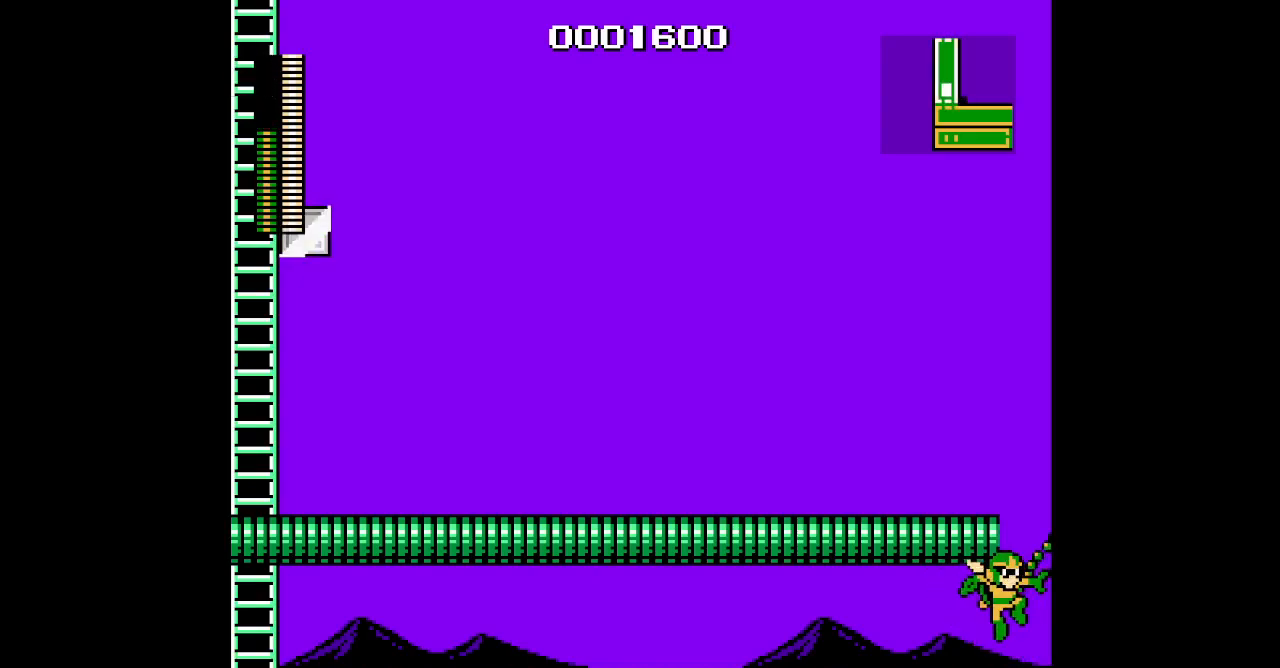
{"dt_ms": 500, "buttons": ["DPAD_UP", "DPAD_LEFT"], "events": [[350, "DPAD_RIGHT", "up"], [417, "DPAD_LEFT", "down"]]}
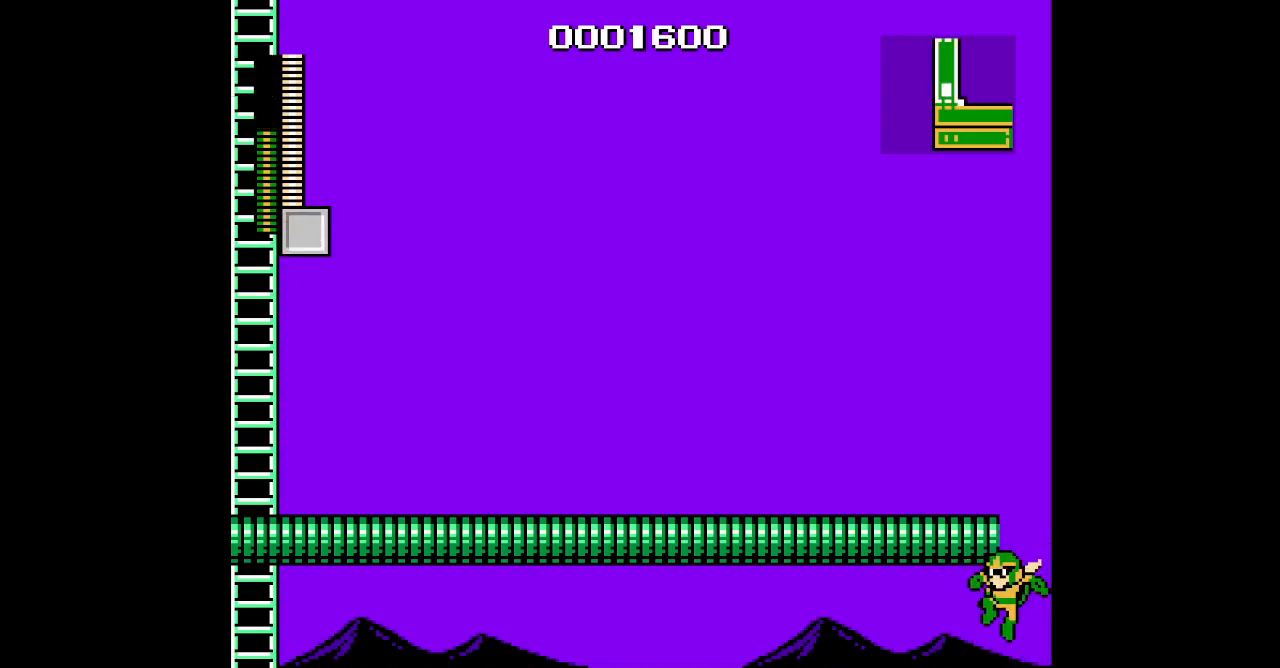
{"dt_ms": 1000, "buttons": [], "events": [[17, "DPAD_LEFT", "up"], [333, "DPAD_UP", "up"], [533, "DPAD_RIGHT", "down"], [983, "DPAD_RIGHT", "up"]]}
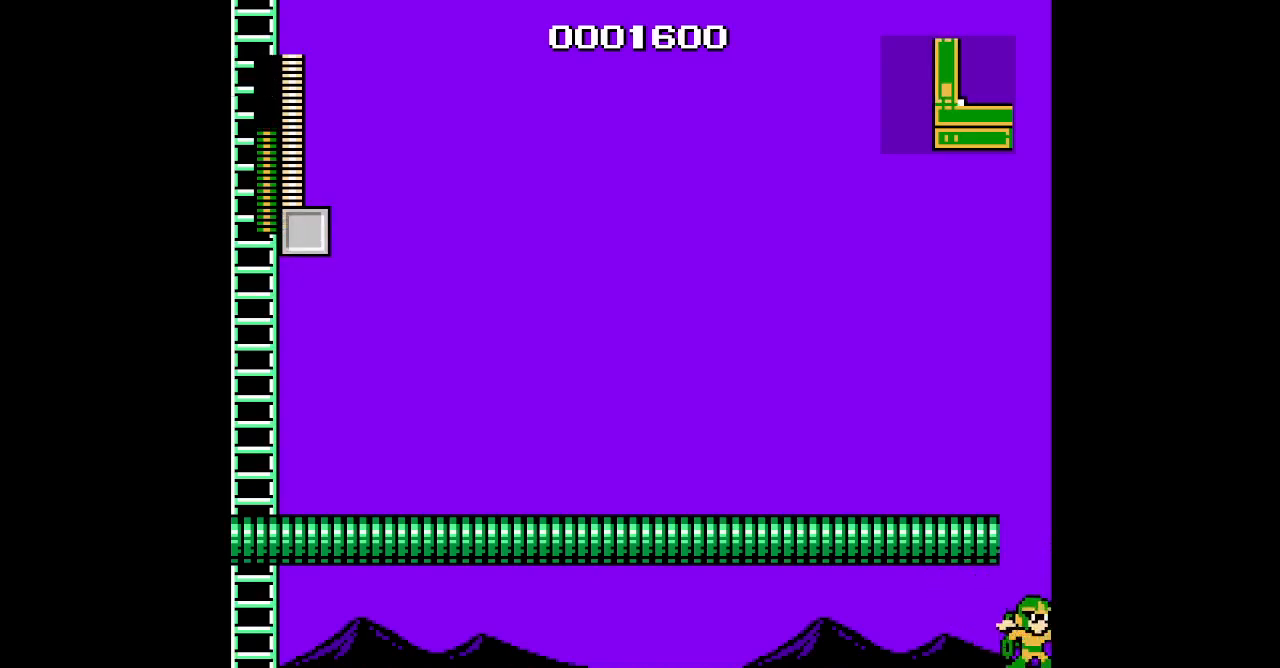
{"dt_ms": 500, "buttons": ["DPAD_UP"], "events": [[467, "DPAD_UP", "down"]]}
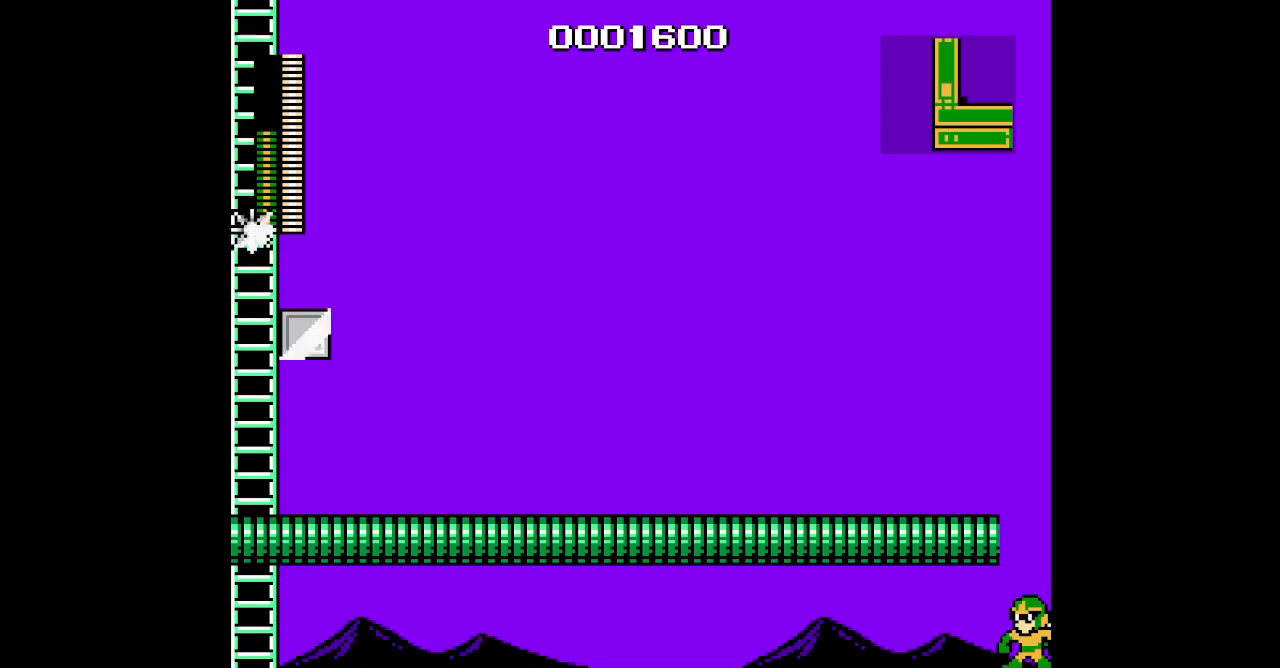
{"dt_ms": 500, "buttons": ["DPAD_UP"], "events": [[100, "DPAD_LEFT", "down"], [200, "DPAD_LEFT", "up"]]}
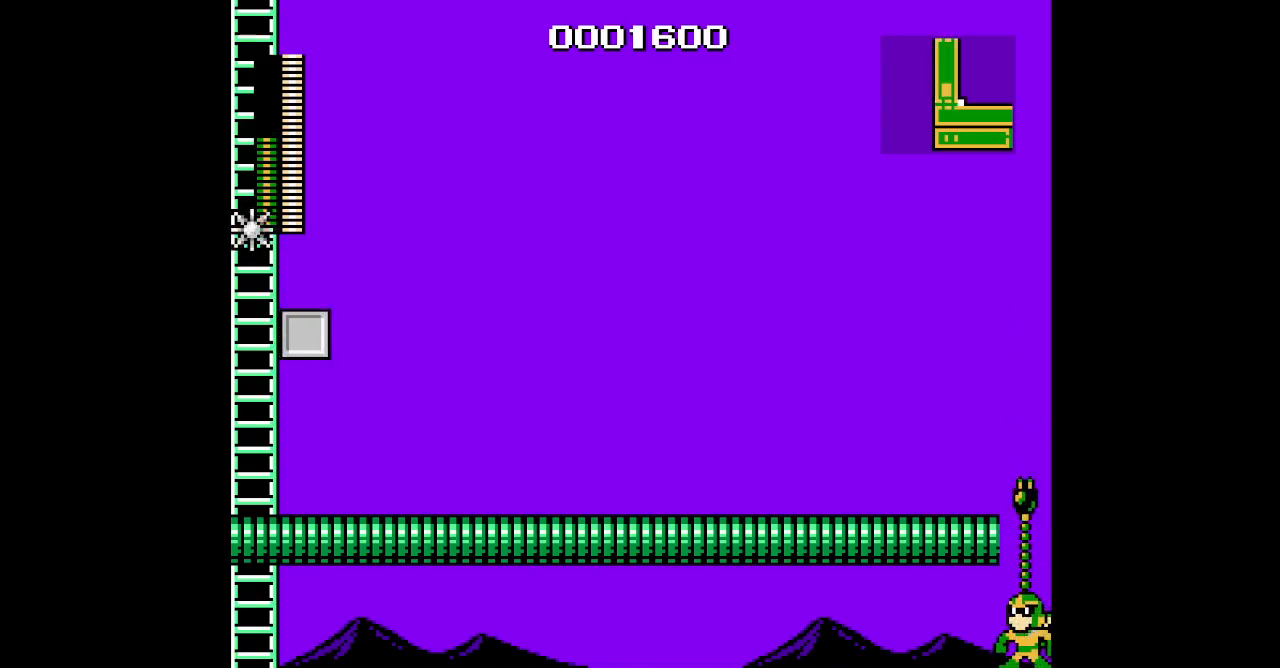
{"dt_ms": 500, "buttons": ["DPAD_UP"], "events": []}
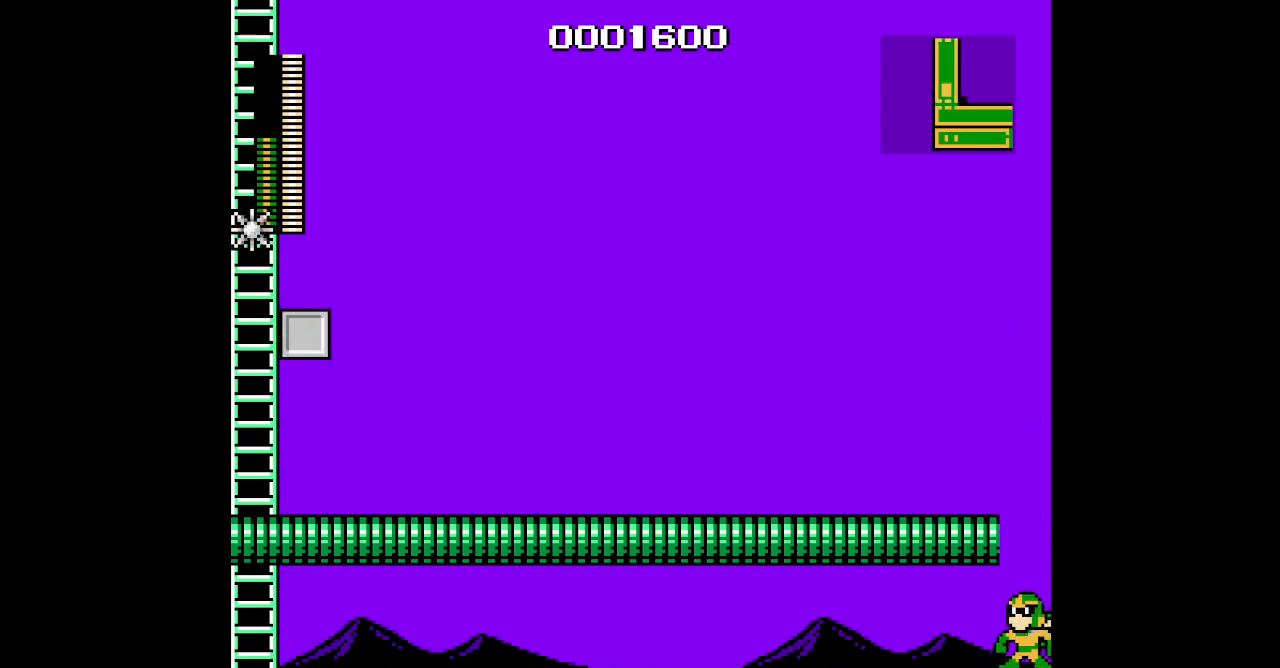
{"dt_ms": 500, "buttons": ["DPAD_UP"], "events": [[133, "DPAD_LEFT", "down"], [217, "DPAD_LEFT", "up"]]}
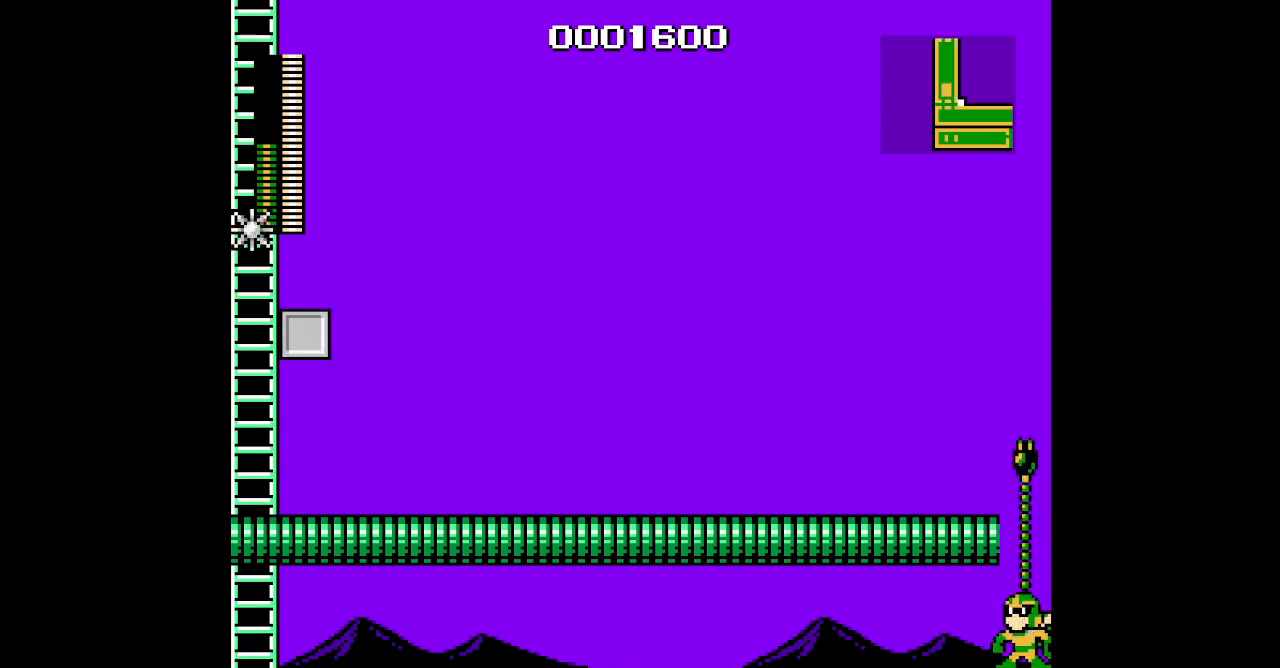
{"dt_ms": 500, "buttons": ["DPAD_UP", "DPAD_LEFT"], "events": [[167, "DPAD_LEFT", "down"]]}
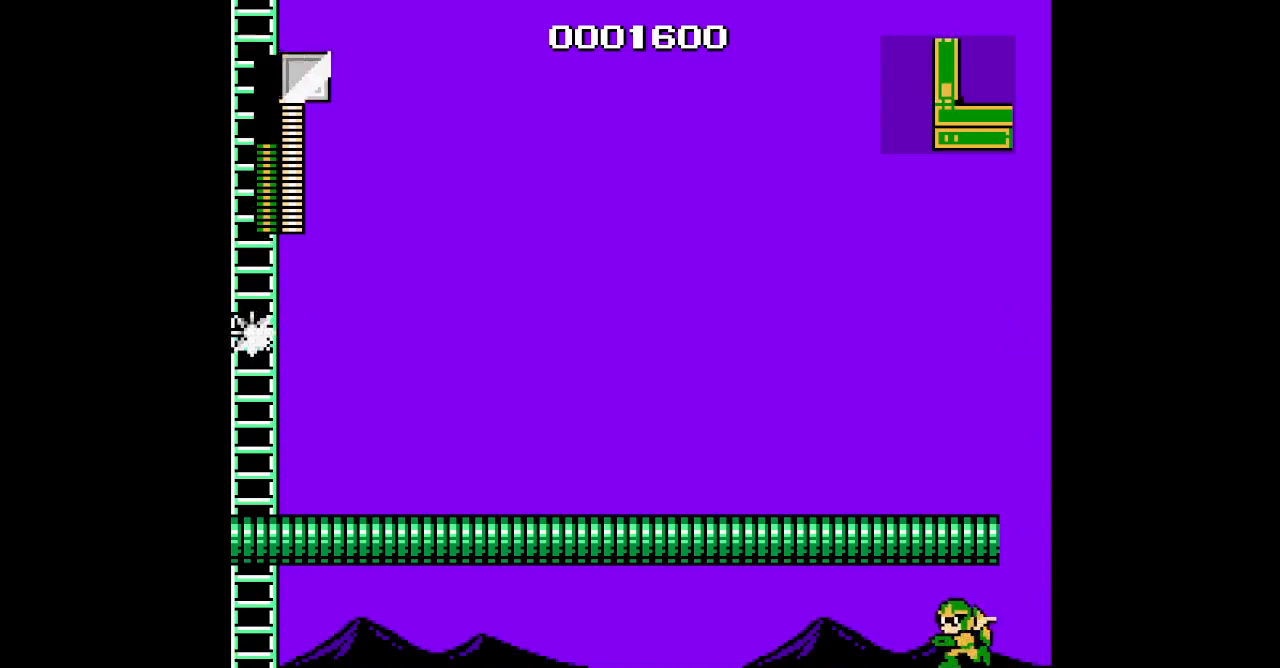
{"dt_ms": 1000, "buttons": ["DPAD_UP"], "events": [[133, "DPAD_LEFT", "up"], [167, "DPAD_RIGHT", "down"], [700, "DPAD_RIGHT", "up"], [717, "DPAD_LEFT", "down"], [867, "DPAD_LEFT", "up"]]}